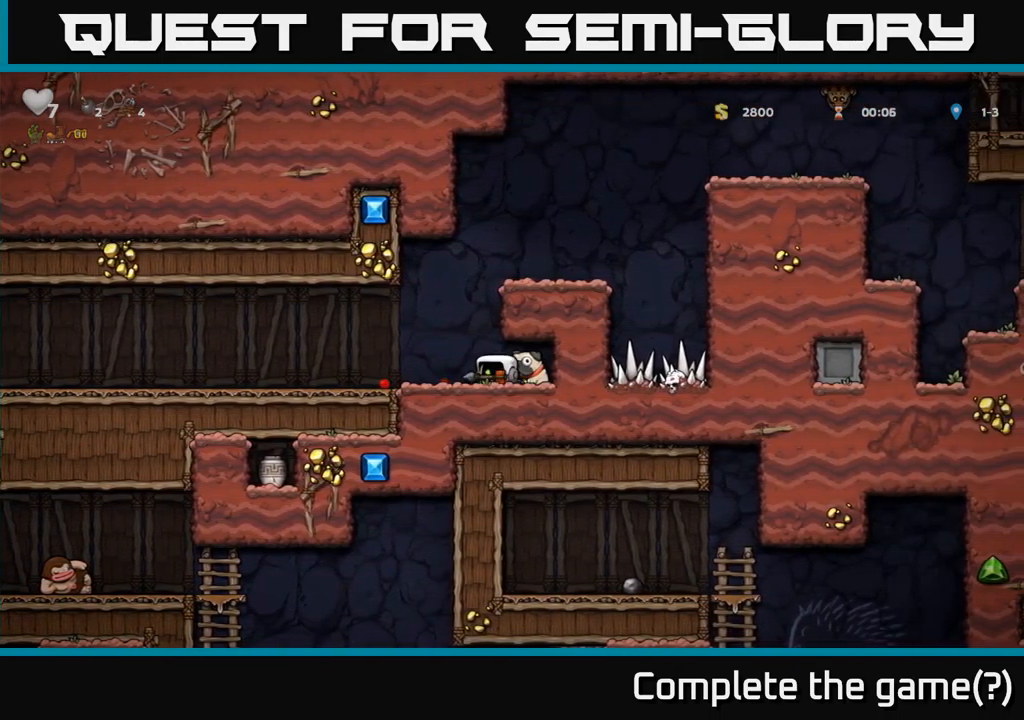
Gameplay with a controller (Xbox layout); each line is a JSON object with the inputs held at the frame after it. "events" lists button and stick changes between this image and that frame as [ms after this image, input, new state], when the widget could be followed in between. Not read: right_stick.
{"buttons": ["DPAD_LEFT"], "left_stick": "center", "events": [[117, "DPAD_LEFT", "up"], [150, "A", "down"], [150, "DPAD_RIGHT", "down"], [317, "A", "up"], [333, "DPAD_RIGHT", "up"], [383, "DPAD_LEFT", "down"]]}
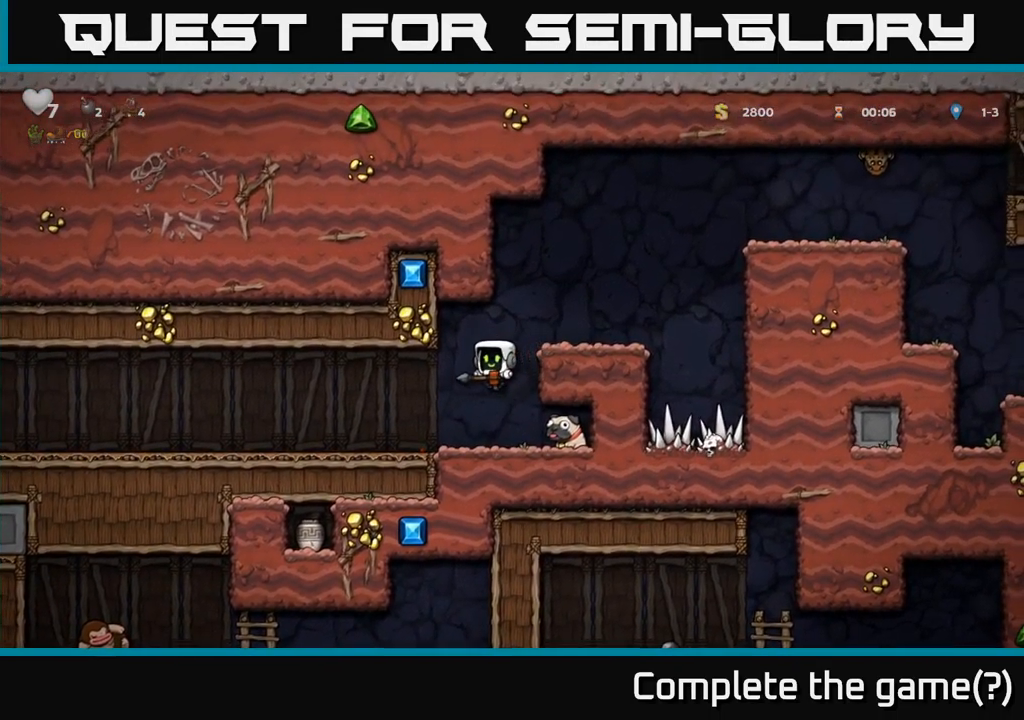
{"buttons": ["DPAD_RIGHT"], "left_stick": "center", "events": [[83, "DPAD_LEFT", "up"], [117, "DPAD_DOWN", "down"], [250, "X", "down"], [317, "DPAD_DOWN", "up"], [317, "DPAD_RIGHT", "down"], [350, "X", "up"]]}
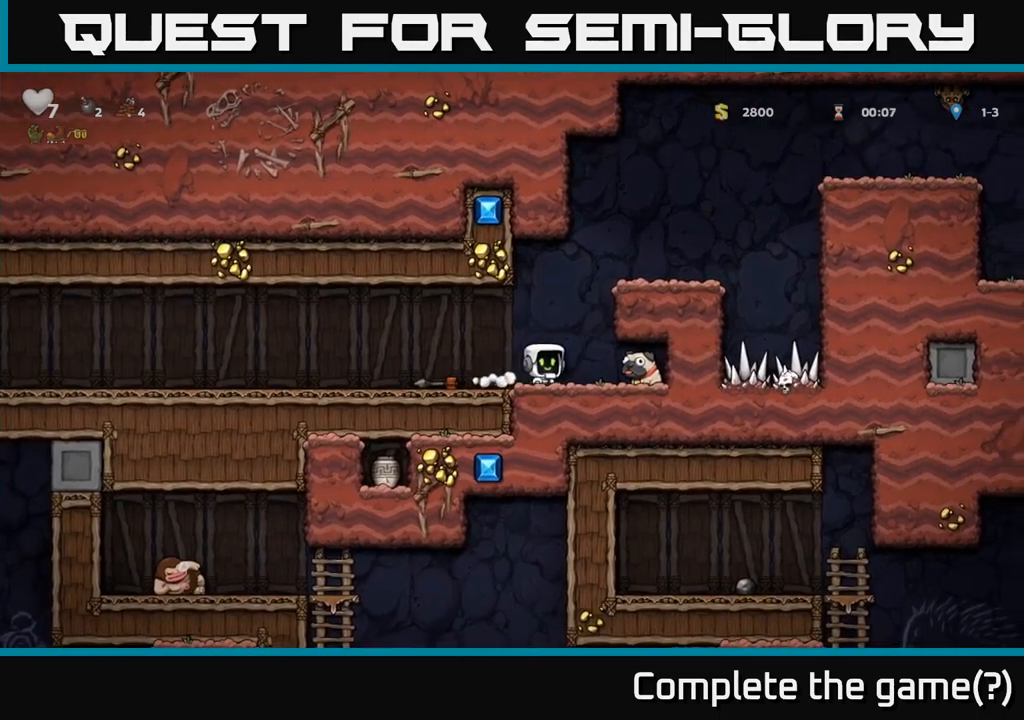
{"buttons": [], "left_stick": "center", "events": [[150, "DPAD_DOWN", "down"], [217, "DPAD_RIGHT", "up"], [250, "X", "down"], [300, "DPAD_LEFT", "down"], [334, "DPAD_DOWN", "up"], [334, "X", "up"], [484, "DPAD_LEFT", "up"]]}
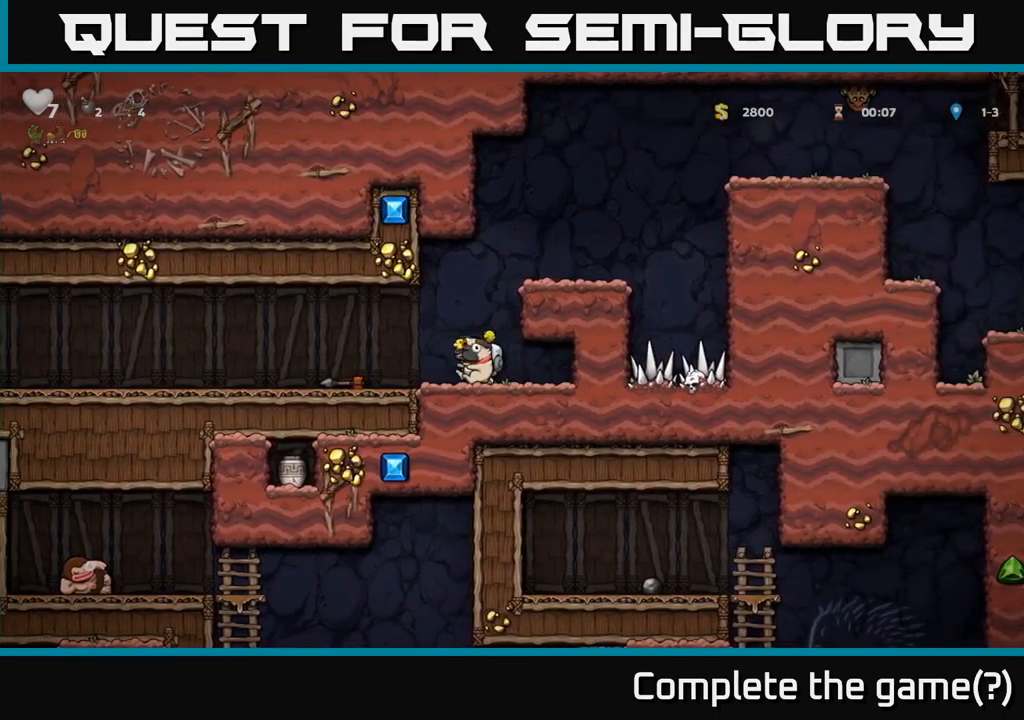
{"buttons": ["DPAD_RIGHT"], "left_stick": "center", "events": [[17, "DPAD_RIGHT", "down"], [34, "A", "down"], [200, "A", "up"], [350, "A", "down"], [467, "A", "up"]]}
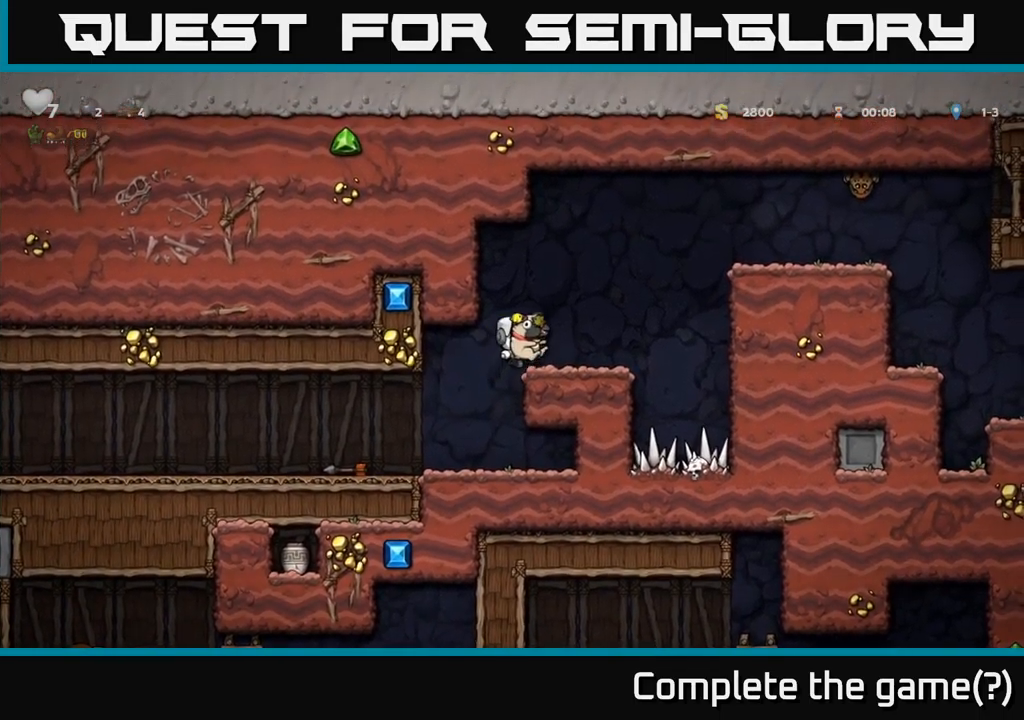
{"buttons": ["A", "DPAD_RIGHT"], "left_stick": "center", "events": [[34, "DPAD_RIGHT", "up"], [200, "DPAD_RIGHT", "down"], [317, "A", "down"]]}
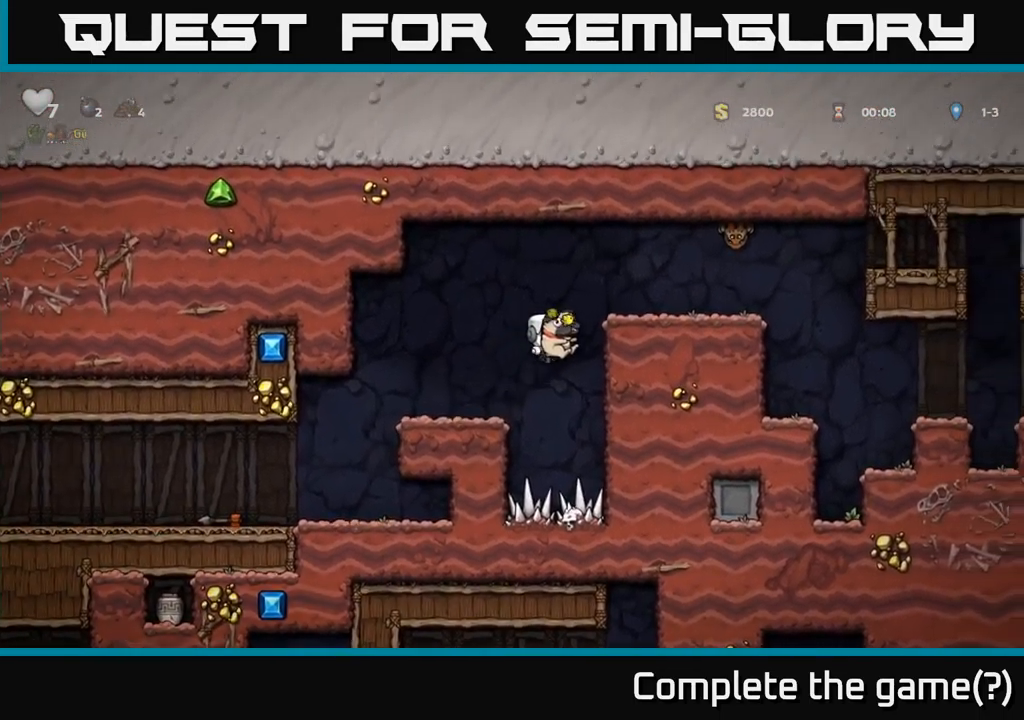
{"buttons": [], "left_stick": "center", "events": [[34, "A", "up"], [200, "A", "down"], [300, "A", "up"], [384, "DPAD_RIGHT", "up"], [384, "DPAD_UP", "down"], [434, "X", "down"], [484, "DPAD_UP", "up"], [500, "X", "up"]]}
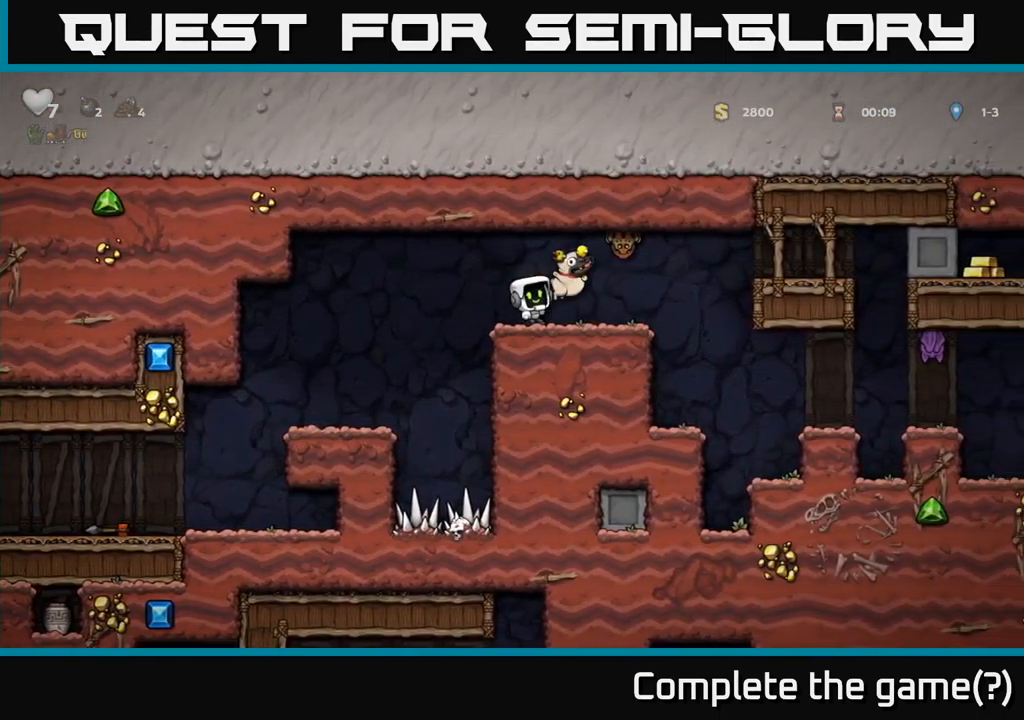
{"buttons": ["DPAD_RIGHT"], "left_stick": "center", "events": [[350, "DPAD_RIGHT", "down"]]}
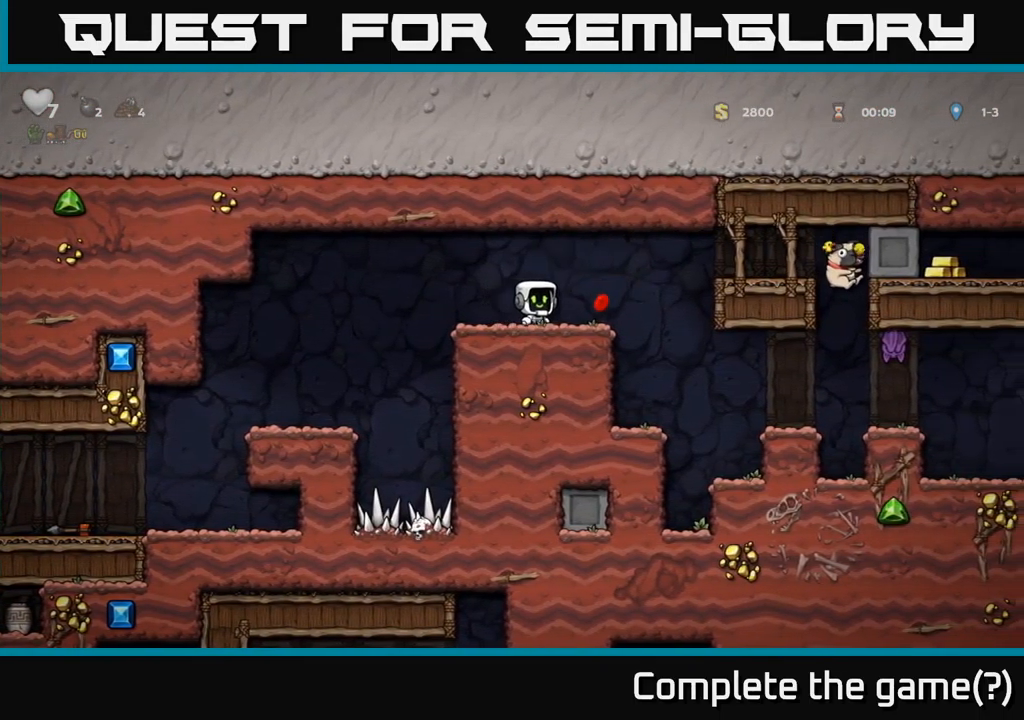
{"buttons": [], "left_stick": "center", "events": [[150, "A", "down"], [317, "A", "up"], [467, "DPAD_RIGHT", "up"]]}
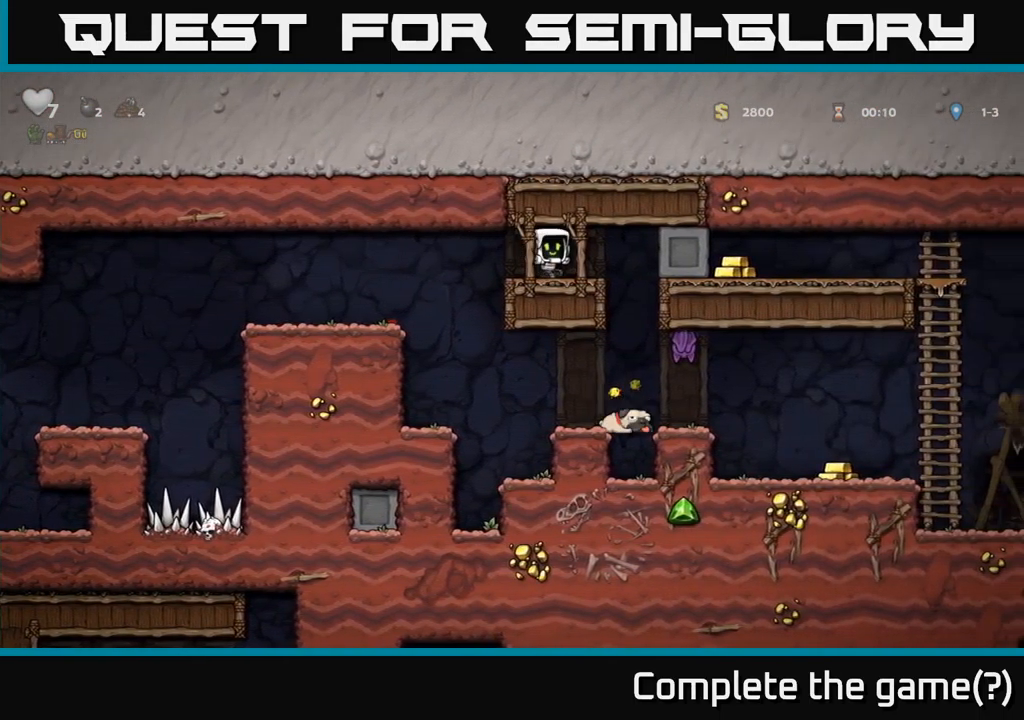
{"buttons": [], "left_stick": "center", "events": [[100, "DPAD_RIGHT", "down"], [317, "DPAD_RIGHT", "up"], [317, "X", "down"], [417, "X", "up"]]}
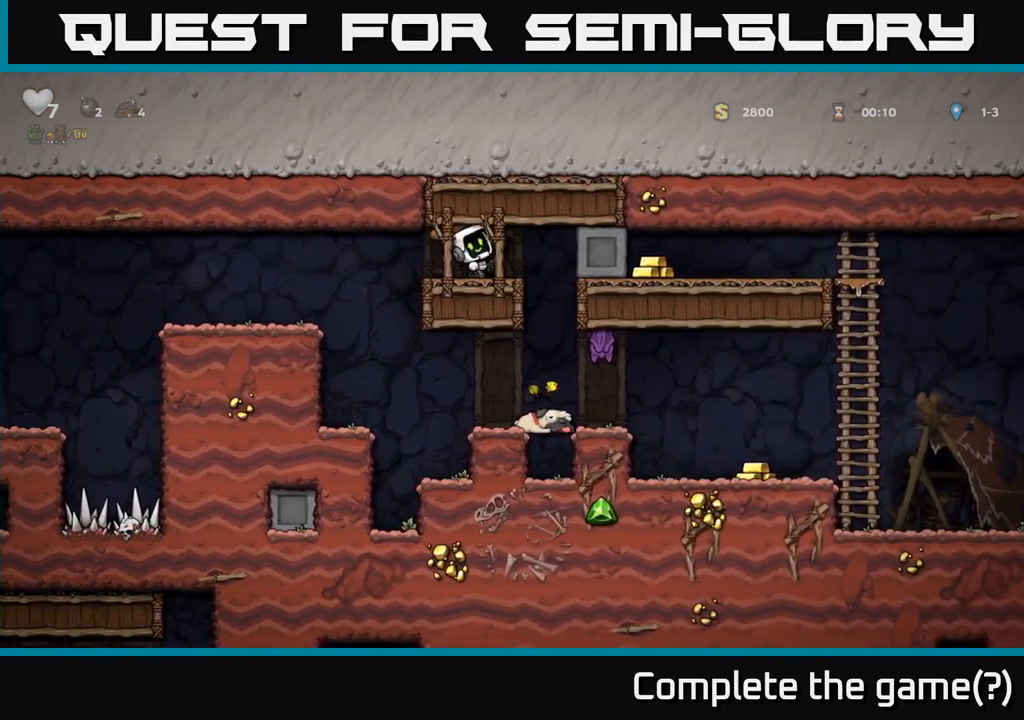
{"buttons": ["DPAD_RIGHT"], "left_stick": "center", "events": [[400, "DPAD_RIGHT", "down"]]}
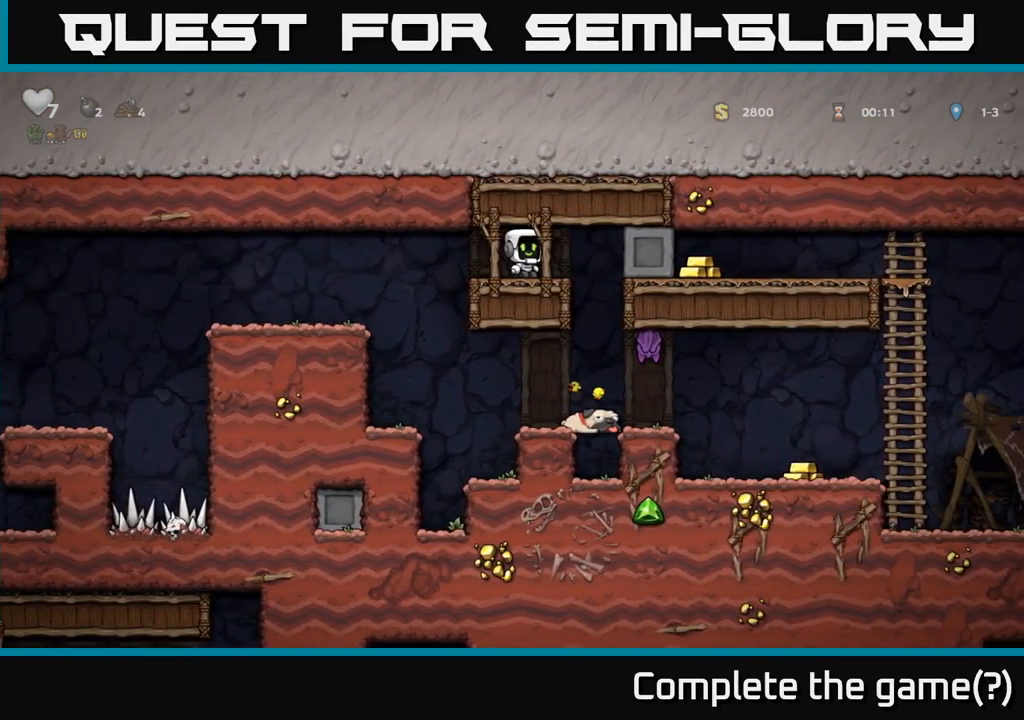
{"buttons": [], "left_stick": "center", "events": [[134, "DPAD_RIGHT", "up"], [200, "X", "down"], [334, "X", "up"]]}
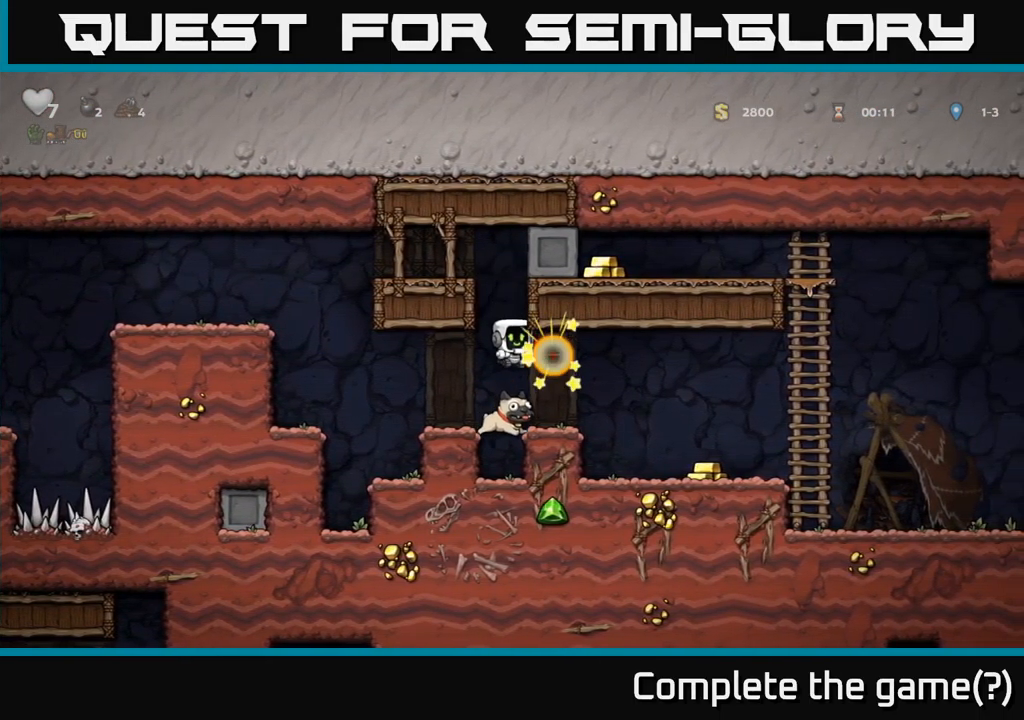
{"buttons": [], "left_stick": "center", "events": [[67, "DPAD_LEFT", "down"], [150, "DPAD_LEFT", "up"]]}
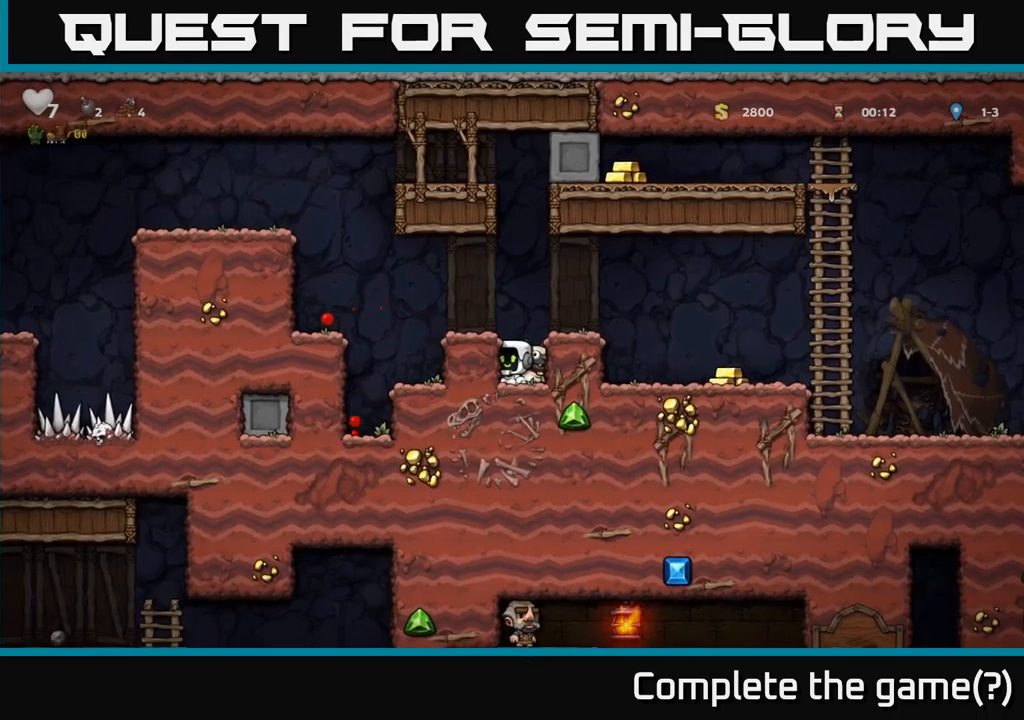
{"buttons": ["A", "DPAD_RIGHT"], "left_stick": "center", "events": [[100, "DPAD_DOWN", "down"], [183, "X", "down"], [283, "DPAD_DOWN", "up"], [283, "X", "up"], [317, "A", "down"], [317, "DPAD_RIGHT", "down"]]}
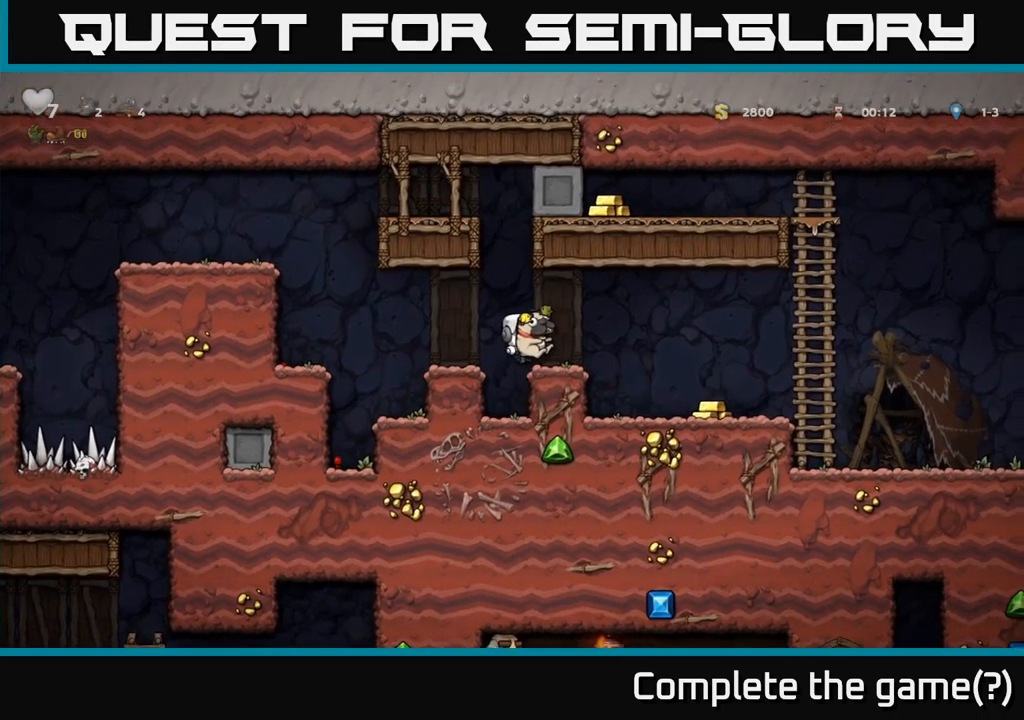
{"buttons": ["A", "DPAD_RIGHT"], "left_stick": "center", "events": [[17, "A", "up"], [200, "DPAD_RIGHT", "up"], [283, "DPAD_RIGHT", "down"], [467, "A", "down"]]}
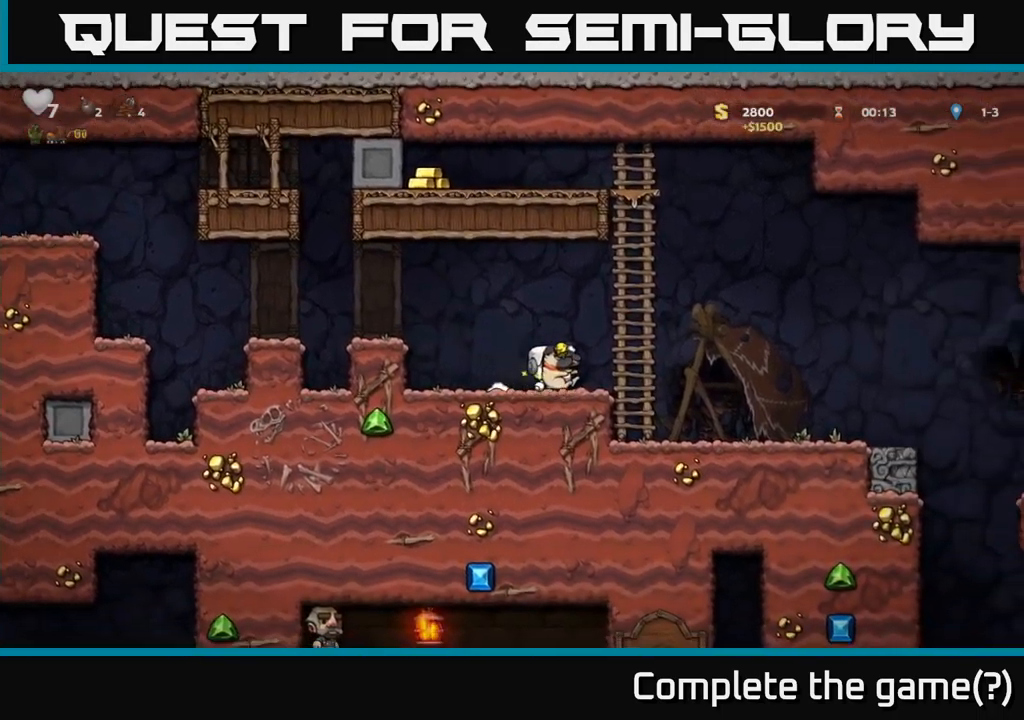
{"buttons": ["DPAD_UP"], "left_stick": "center", "events": [[67, "DPAD_UP", "down"], [83, "DPAD_RIGHT", "up"], [100, "A", "up"], [200, "A", "down"], [350, "A", "up"]]}
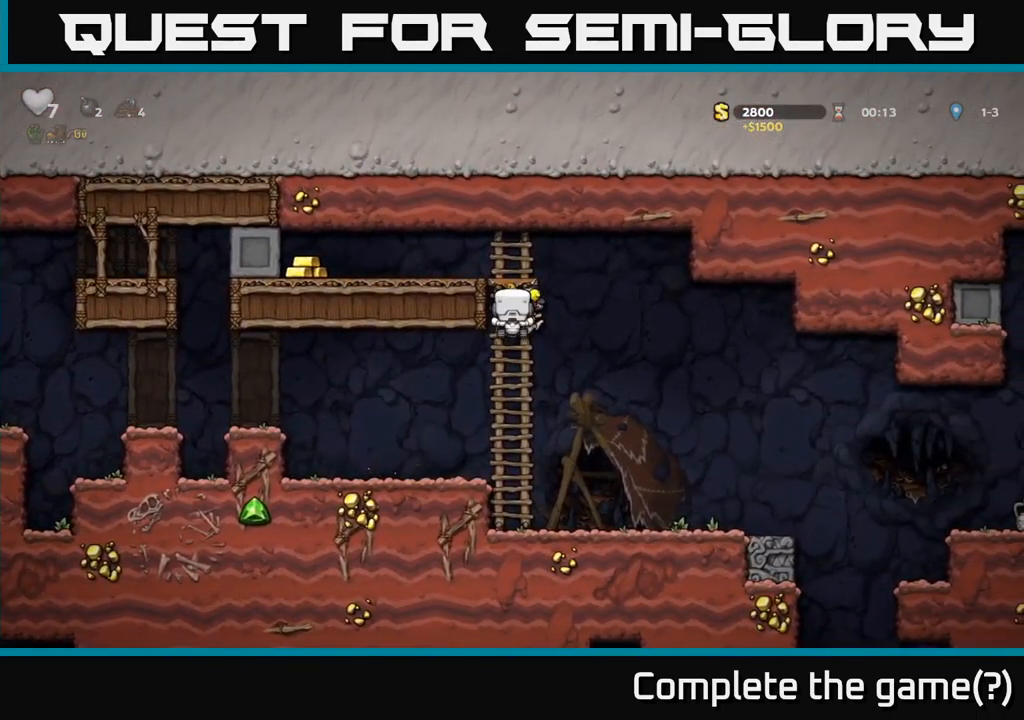
{"buttons": ["DPAD_LEFT"], "left_stick": "center", "events": [[17, "A", "down"], [50, "DPAD_LEFT", "down"], [100, "DPAD_UP", "up"], [183, "A", "up"]]}
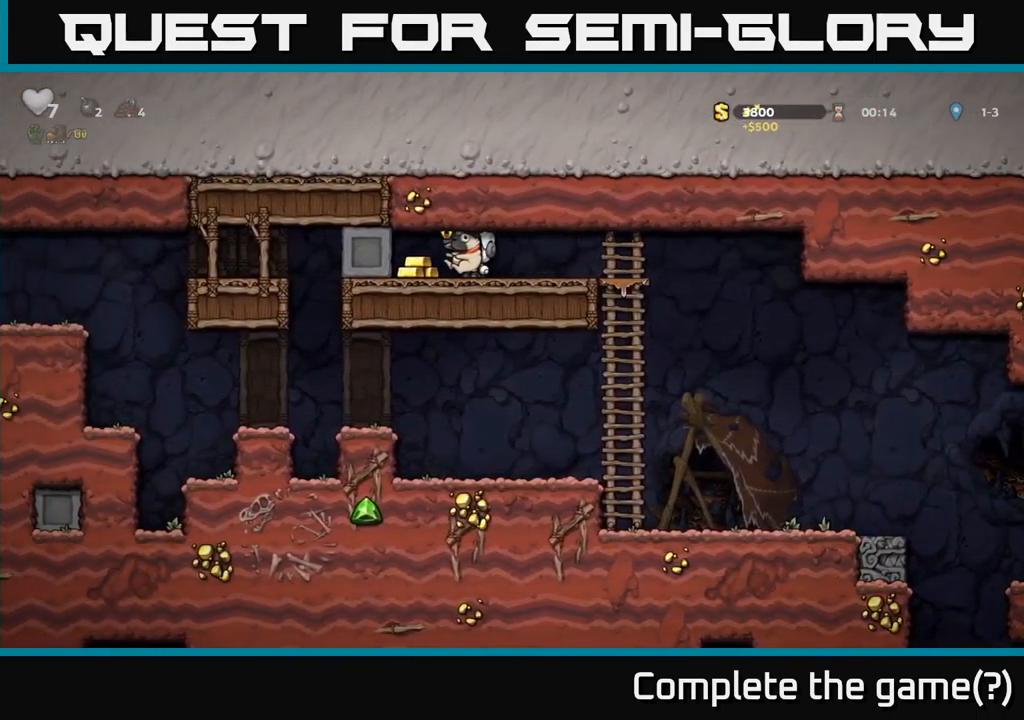
{"buttons": ["DPAD_RIGHT"], "left_stick": "center", "events": [[50, "DPAD_LEFT", "up"], [67, "DPAD_RIGHT", "down"]]}
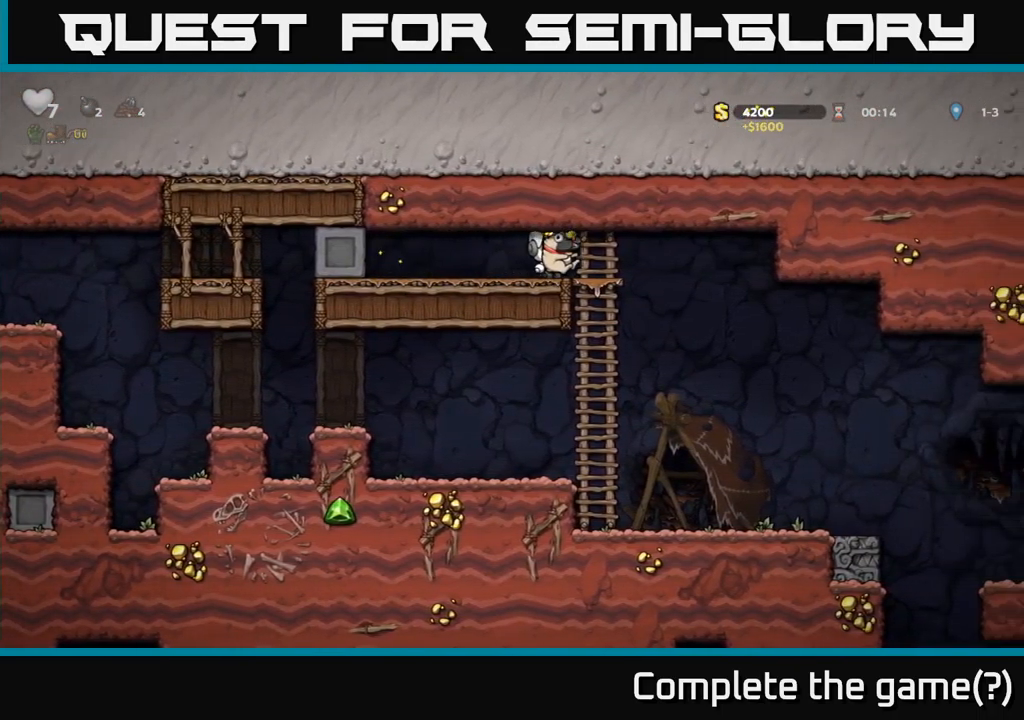
{"buttons": [], "left_stick": "center", "events": [[267, "DPAD_RIGHT", "up"]]}
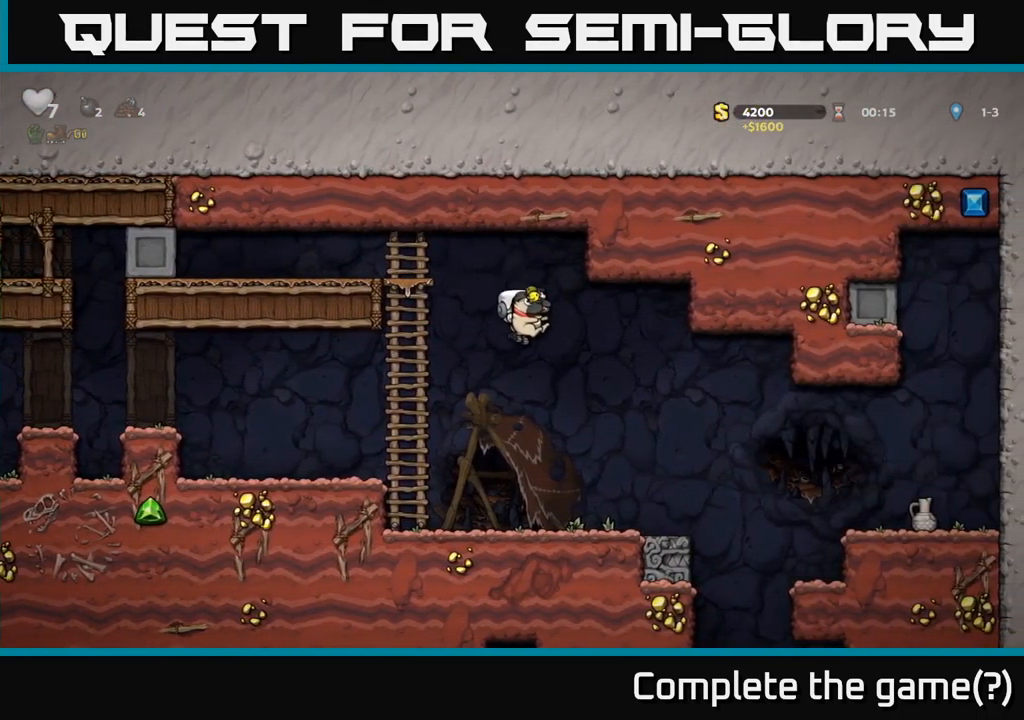
{"buttons": ["A", "DPAD_RIGHT"], "left_stick": "center", "events": [[150, "DPAD_RIGHT", "down"], [450, "A", "down"]]}
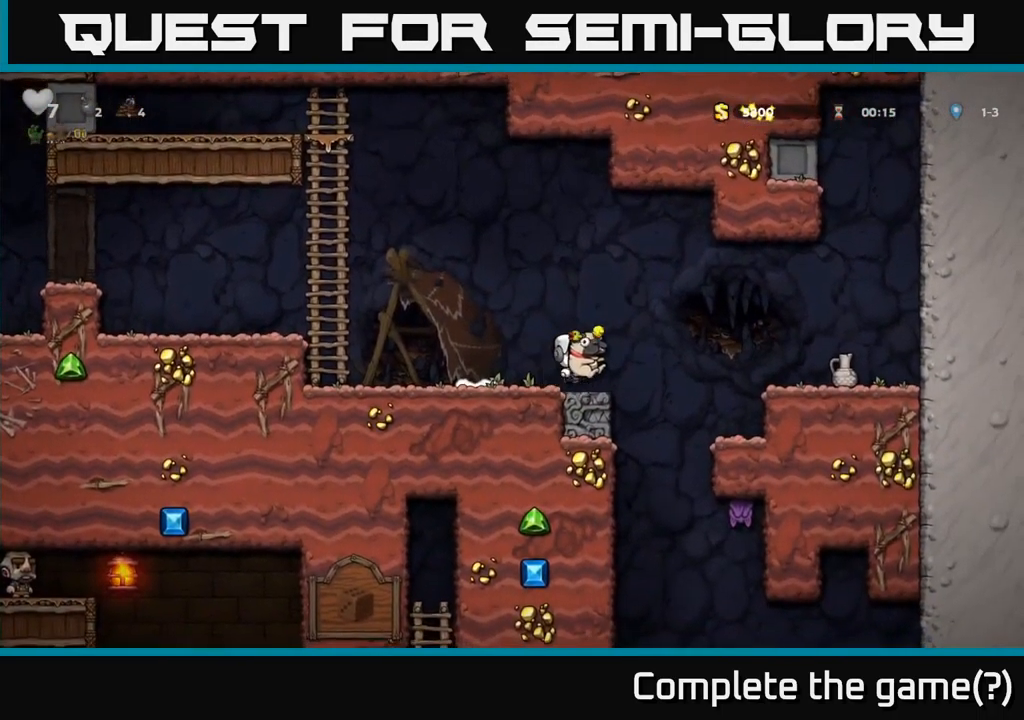
{"buttons": ["DPAD_RIGHT"], "left_stick": "center", "events": [[133, "A", "up"]]}
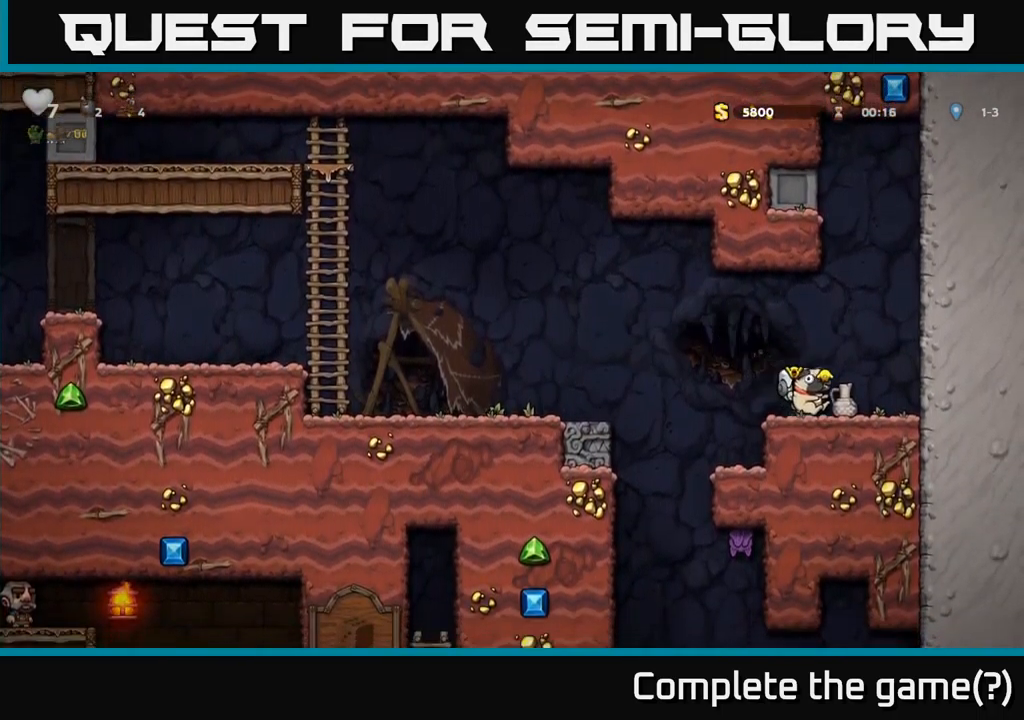
{"buttons": ["DPAD_DOWN"], "left_stick": "center", "events": [[33, "DPAD_DOWN", "down"], [100, "DPAD_RIGHT", "up"], [100, "X", "down"], [217, "DPAD_DOWN", "up"], [217, "X", "up"], [483, "DPAD_DOWN", "down"]]}
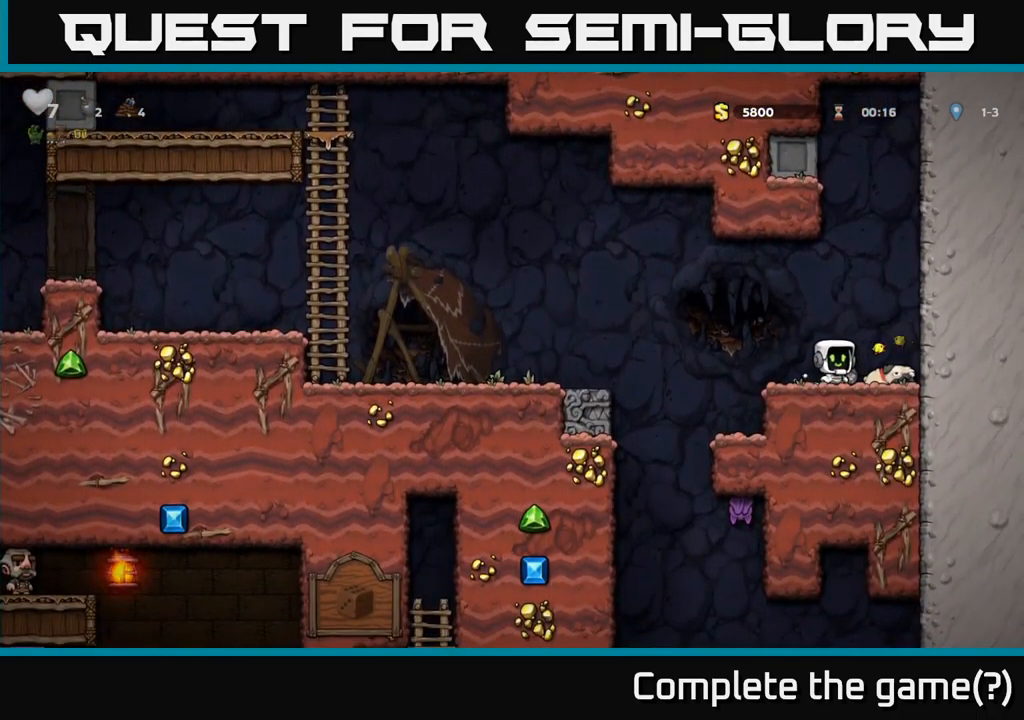
{"buttons": ["A"], "left_stick": "center", "events": [[50, "X", "down"], [150, "DPAD_DOWN", "up"], [150, "X", "up"], [217, "DPAD_LEFT", "down"], [317, "DPAD_LEFT", "up"], [499, "A", "down"]]}
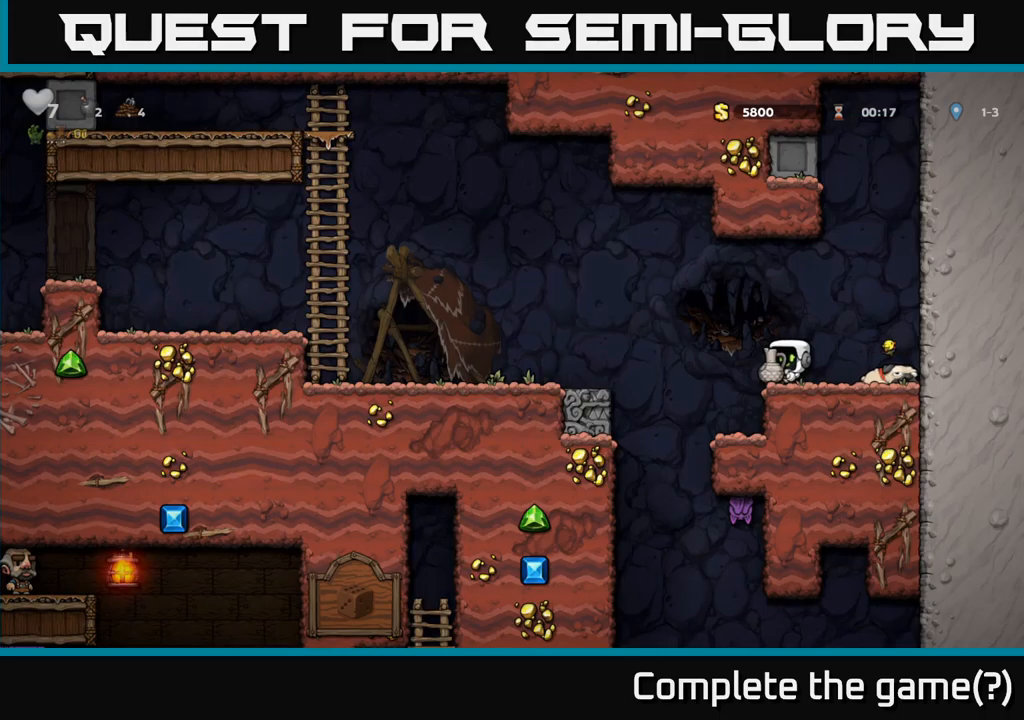
{"buttons": [], "left_stick": "center", "events": [[33, "DPAD_DOWN", "down"], [67, "A", "up"], [167, "X", "down"], [267, "X", "up"], [400, "DPAD_DOWN", "up"]]}
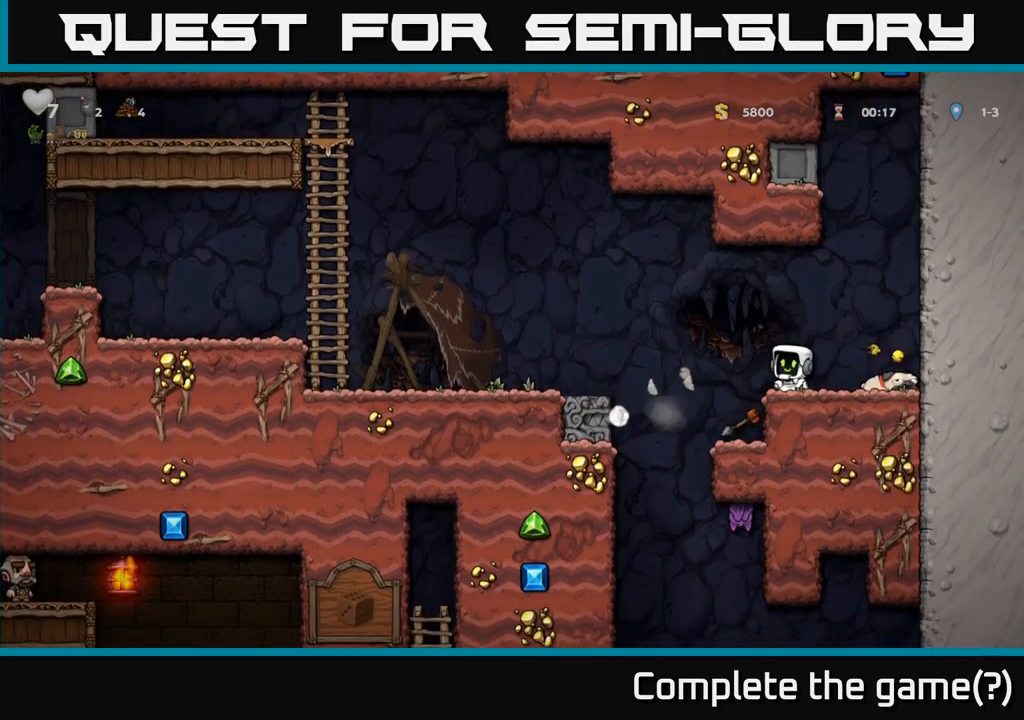
{"buttons": ["DPAD_LEFT"], "left_stick": "center", "events": [[17, "DPAD_RIGHT", "down"], [267, "DPAD_DOWN", "down"], [283, "DPAD_RIGHT", "up"], [333, "X", "down"], [433, "DPAD_DOWN", "up"], [433, "X", "up"], [467, "DPAD_LEFT", "down"]]}
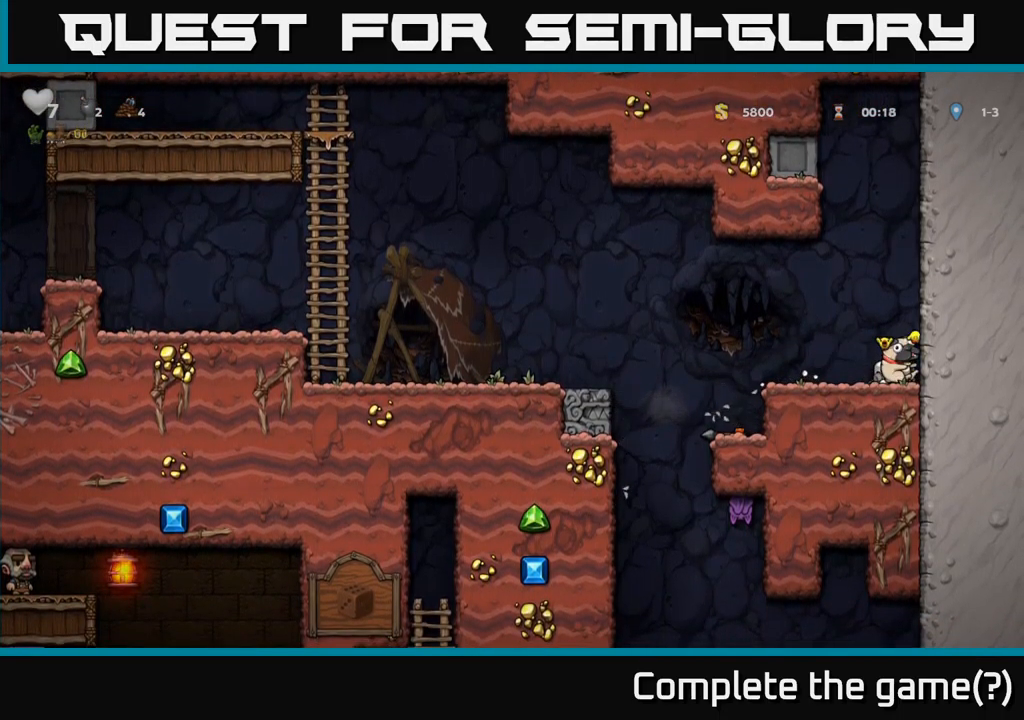
{"buttons": ["DPAD_LEFT"], "left_stick": "center", "events": []}
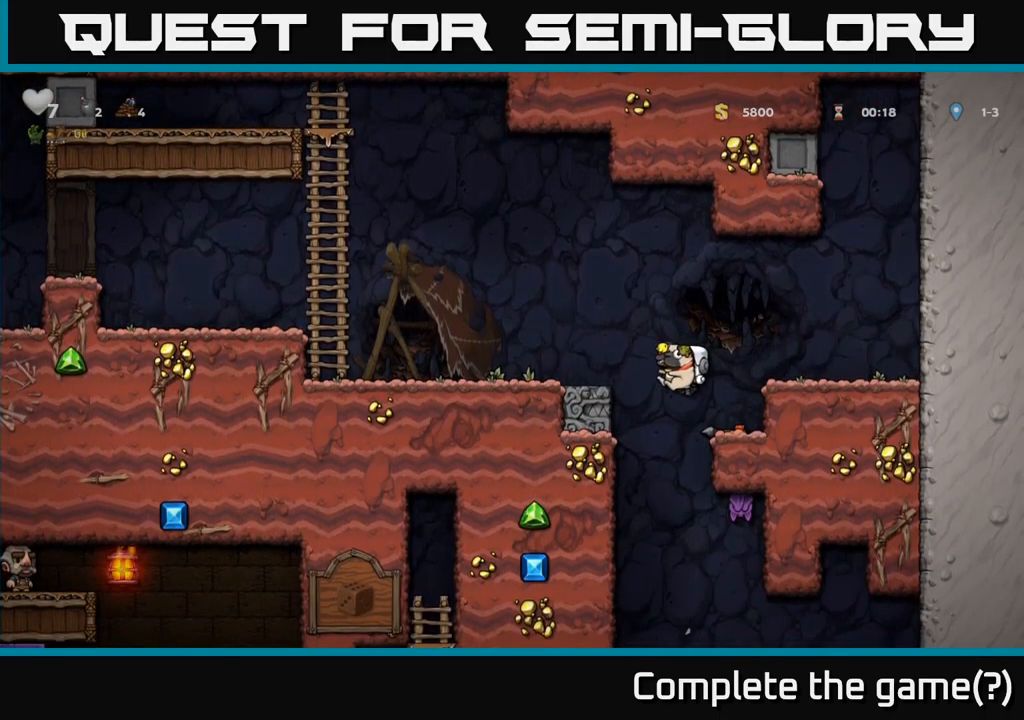
{"buttons": ["DPAD_LEFT"], "left_stick": "center", "events": [[50, "DPAD_LEFT", "up"], [350, "DPAD_LEFT", "down"]]}
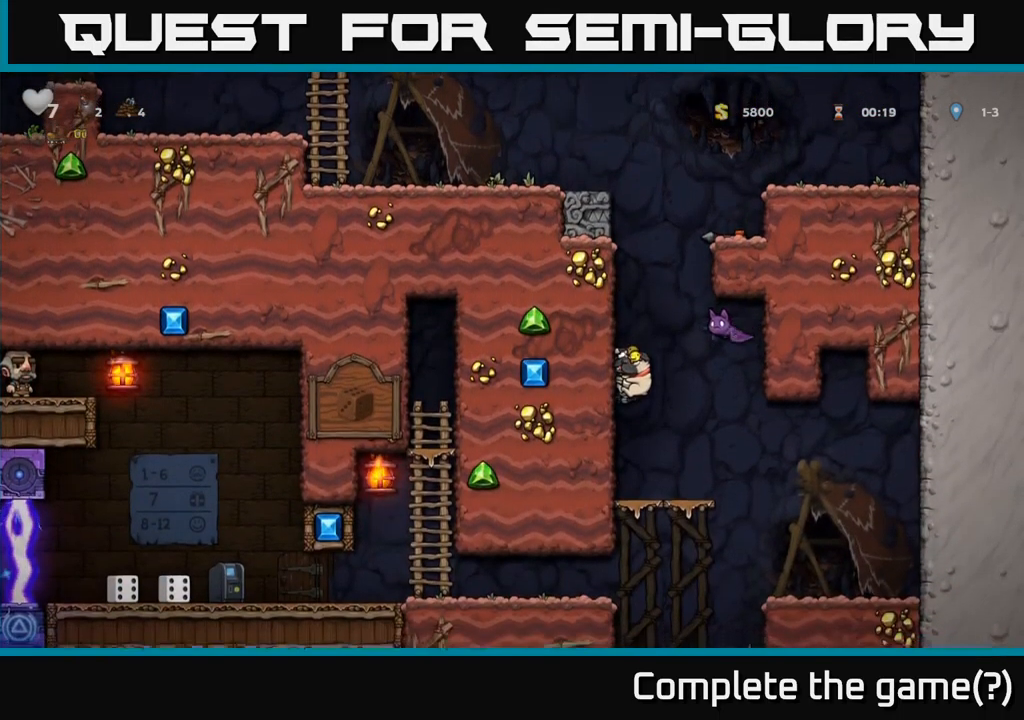
{"buttons": ["DPAD_RIGHT"], "left_stick": "center", "events": [[67, "DPAD_LEFT", "up"], [350, "DPAD_RIGHT", "down"]]}
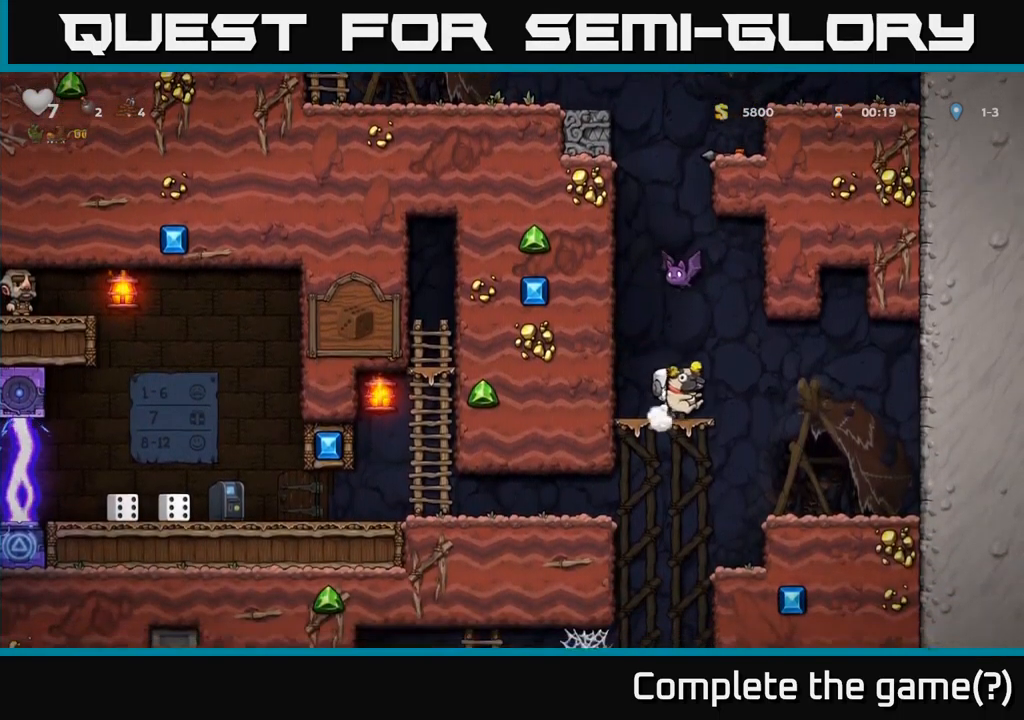
{"buttons": [], "left_stick": "center", "events": [[467, "DPAD_RIGHT", "up"]]}
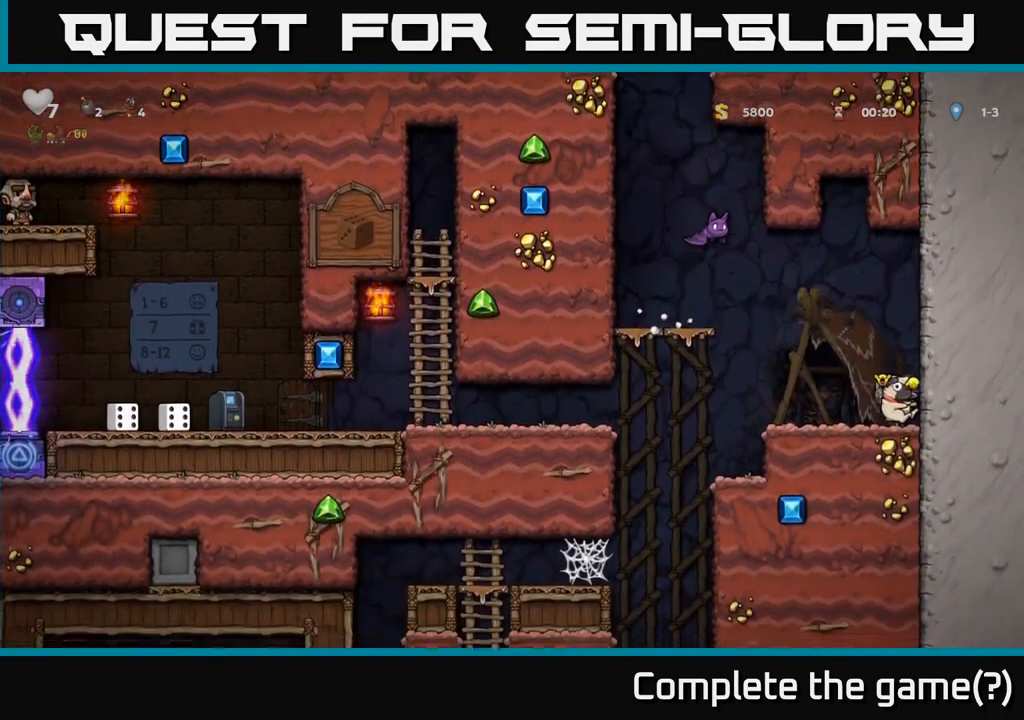
{"buttons": ["X", "DPAD_UP"], "left_stick": "center", "events": [[50, "DPAD_LEFT", "down"], [133, "DPAD_LEFT", "up"], [283, "A", "down"], [300, "DPAD_UP", "down"], [383, "A", "up"], [433, "X", "down"]]}
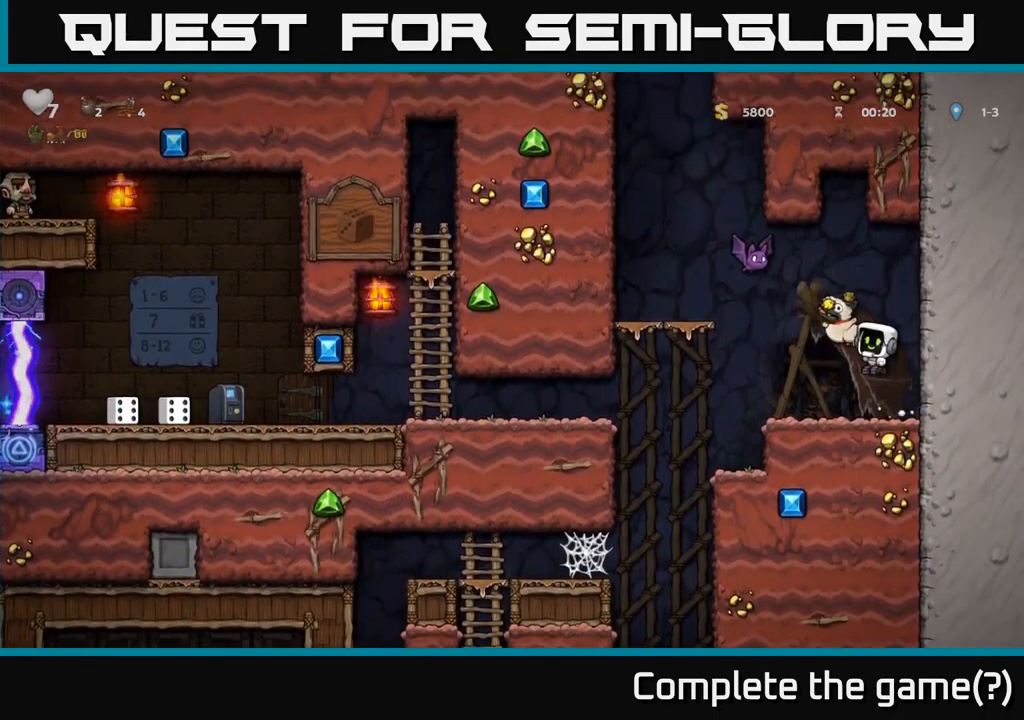
{"buttons": ["A", "DPAD_LEFT"], "left_stick": "center", "events": [[17, "X", "up"], [83, "DPAD_UP", "up"], [233, "DPAD_LEFT", "down"], [450, "A", "down"]]}